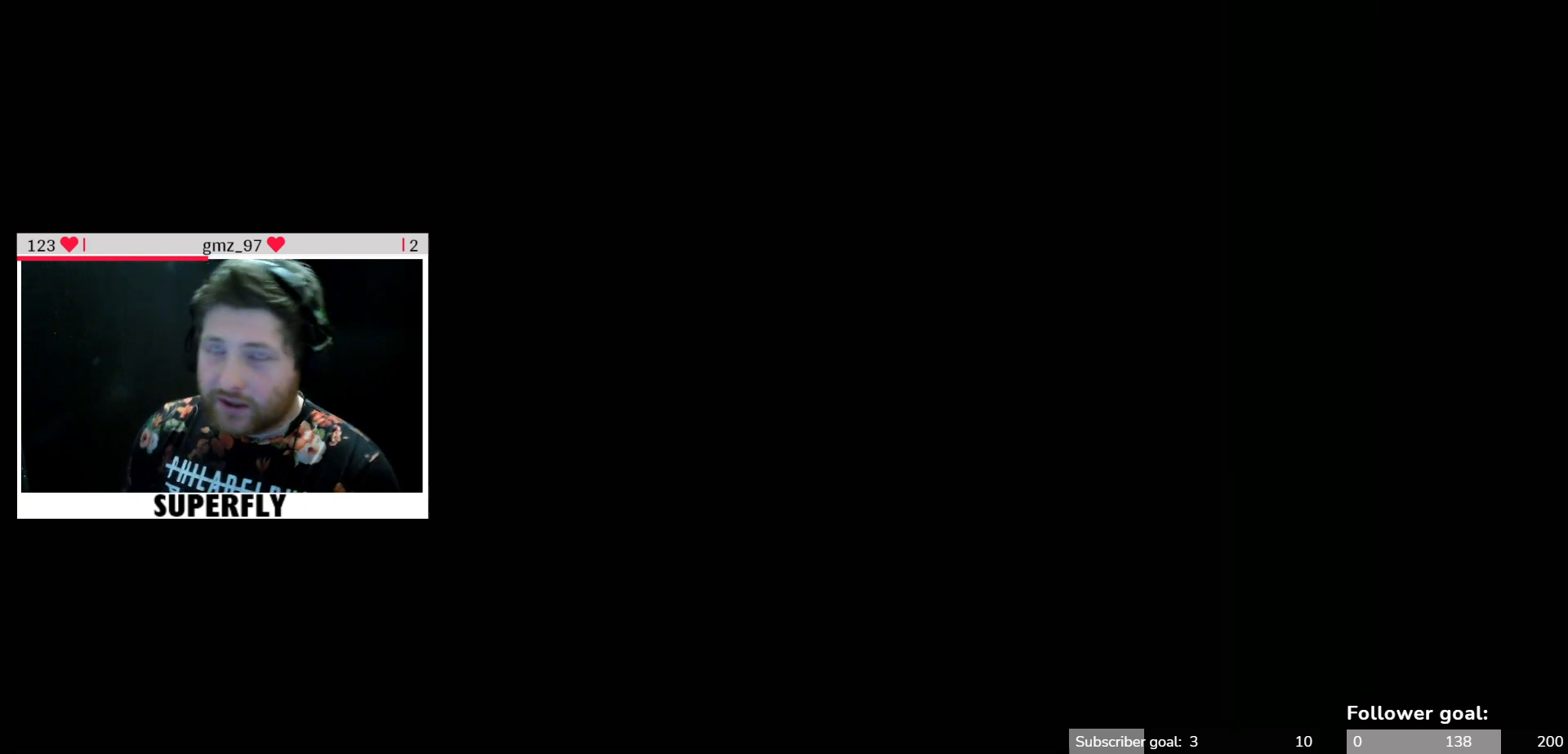
Gameplay with a controller (Xbox layout); each line is a JSON object with the inputs held at the frame after it. "events" lists button and stick changes between this image and that frame as [ms after this image, input, new state], when the widget could be followed in between. Not read: L3 R3.
{"buttons": [], "left_stick": "center", "right_stick": "center", "events": []}
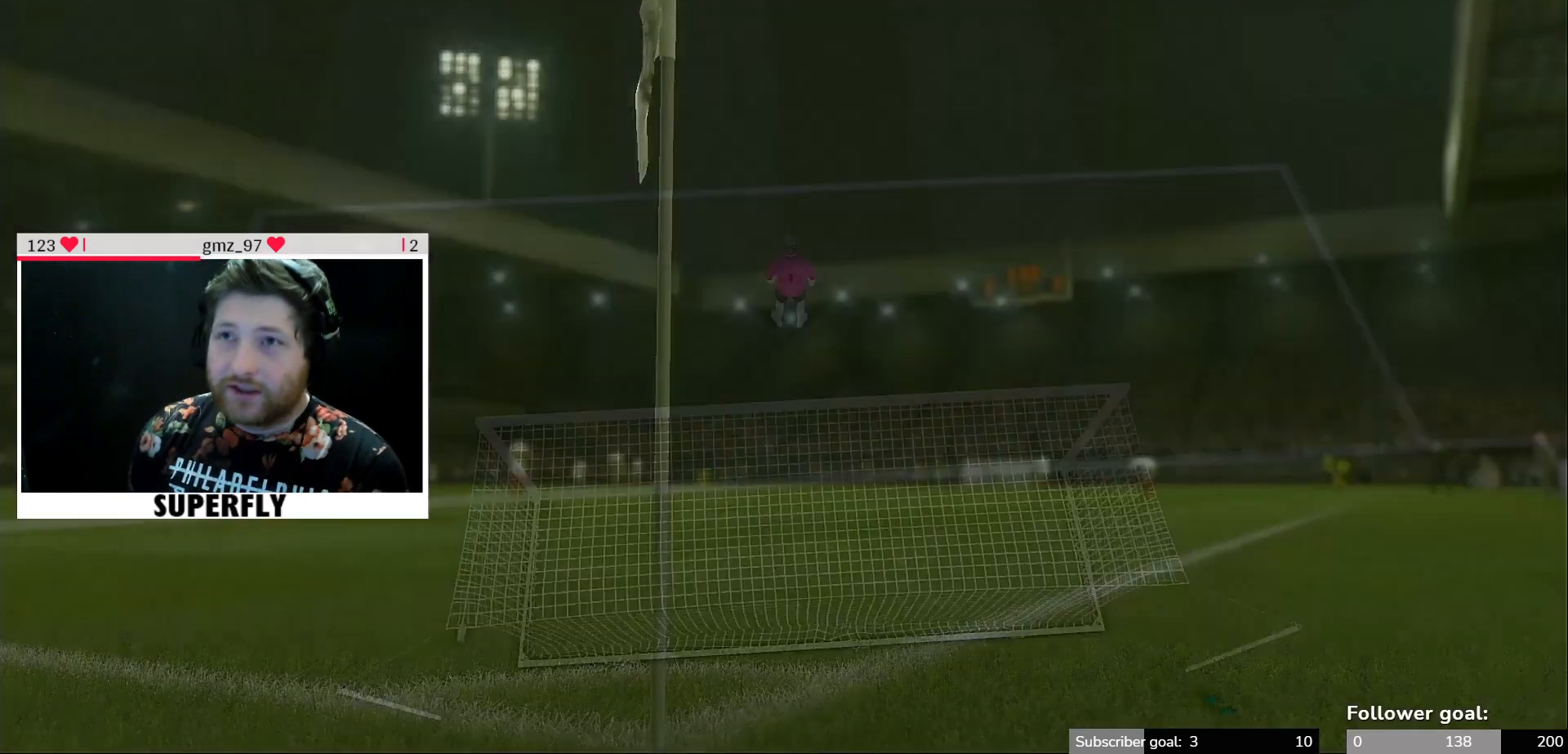
{"buttons": [], "left_stick": "center", "right_stick": "center", "events": []}
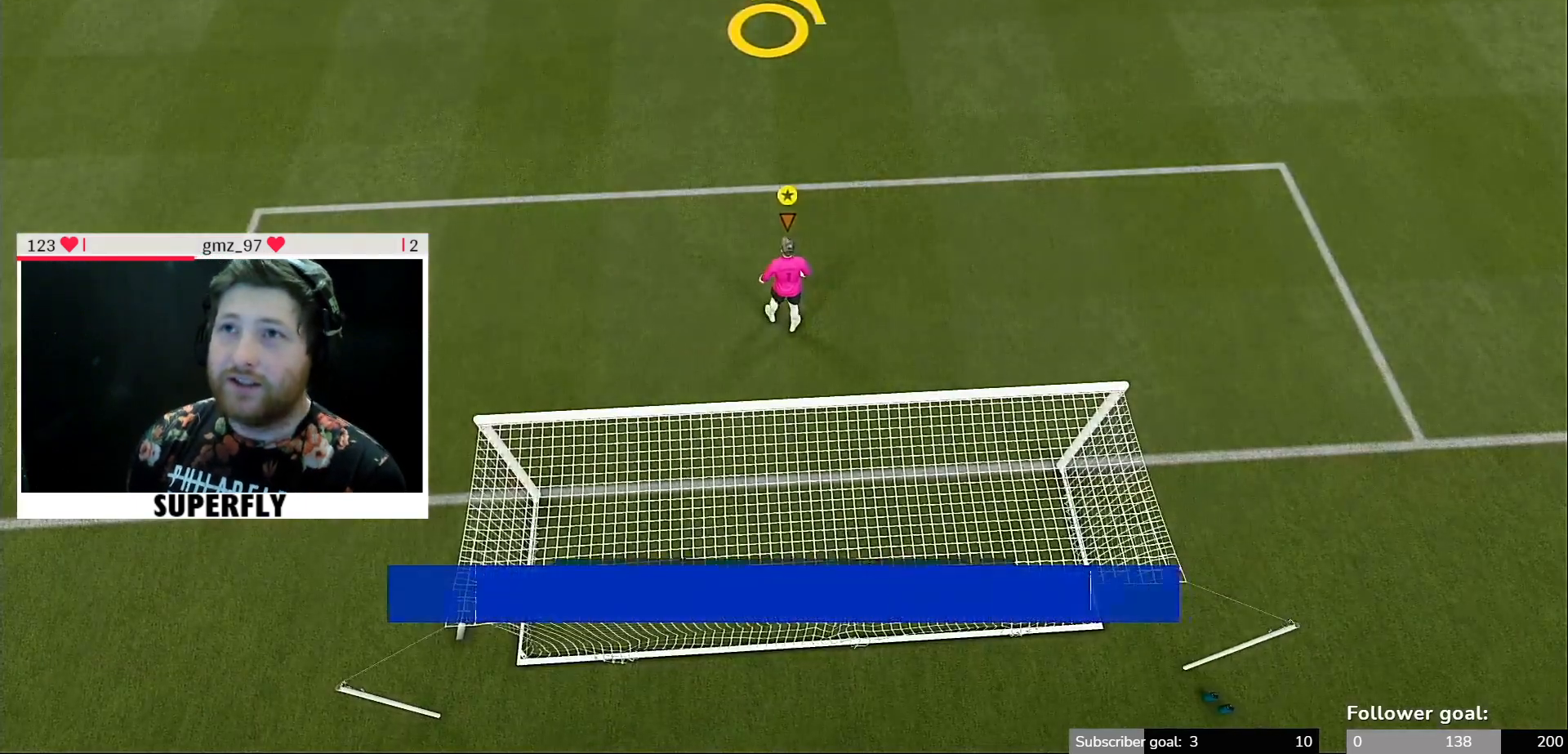
{"buttons": [], "left_stick": "center", "right_stick": "center", "events": [[17, "A", "down"], [117, "A", "up"]]}
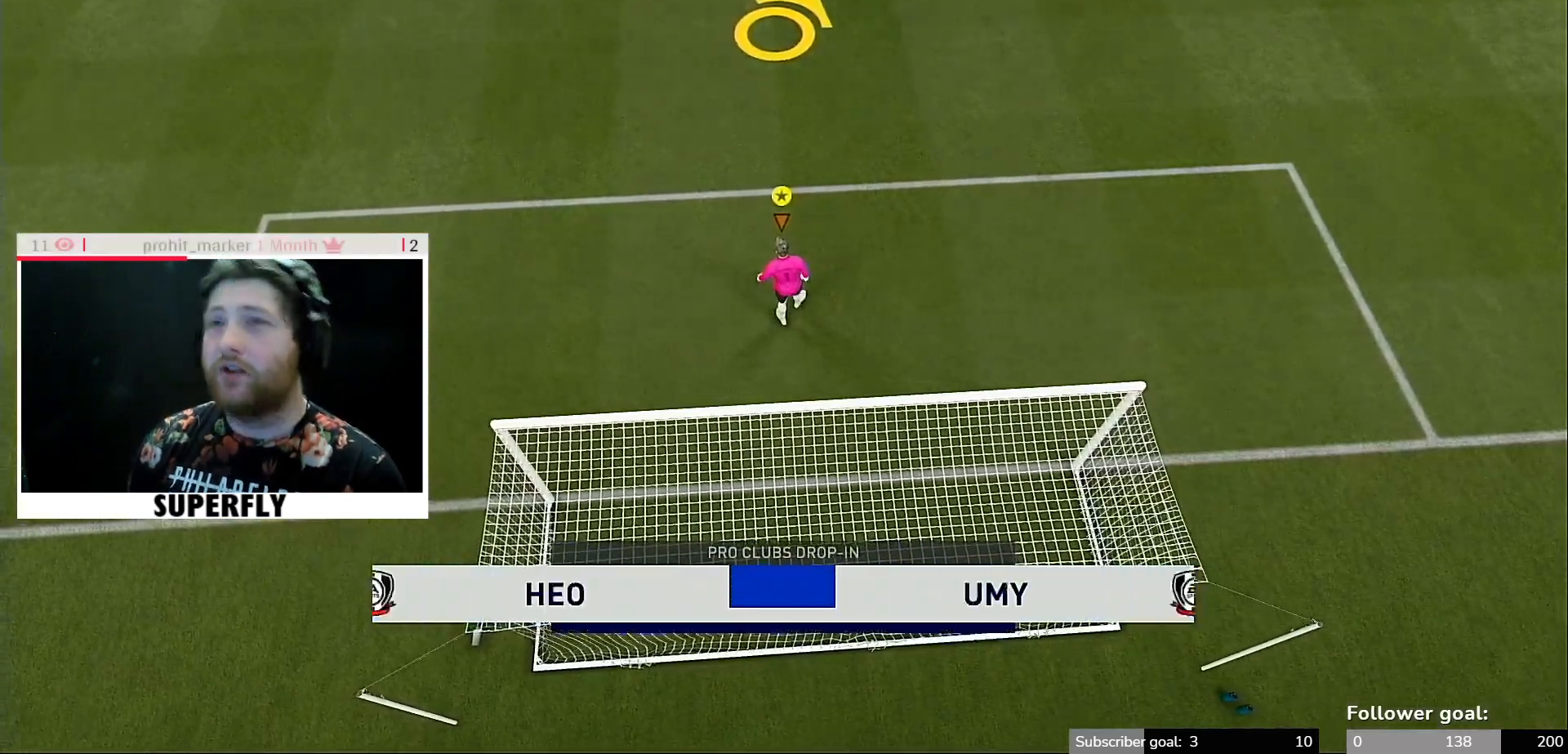
{"buttons": [], "left_stick": "center", "right_stick": "center", "events": [[83, "left_stick", "down"], [350, "left_stick", "center"]]}